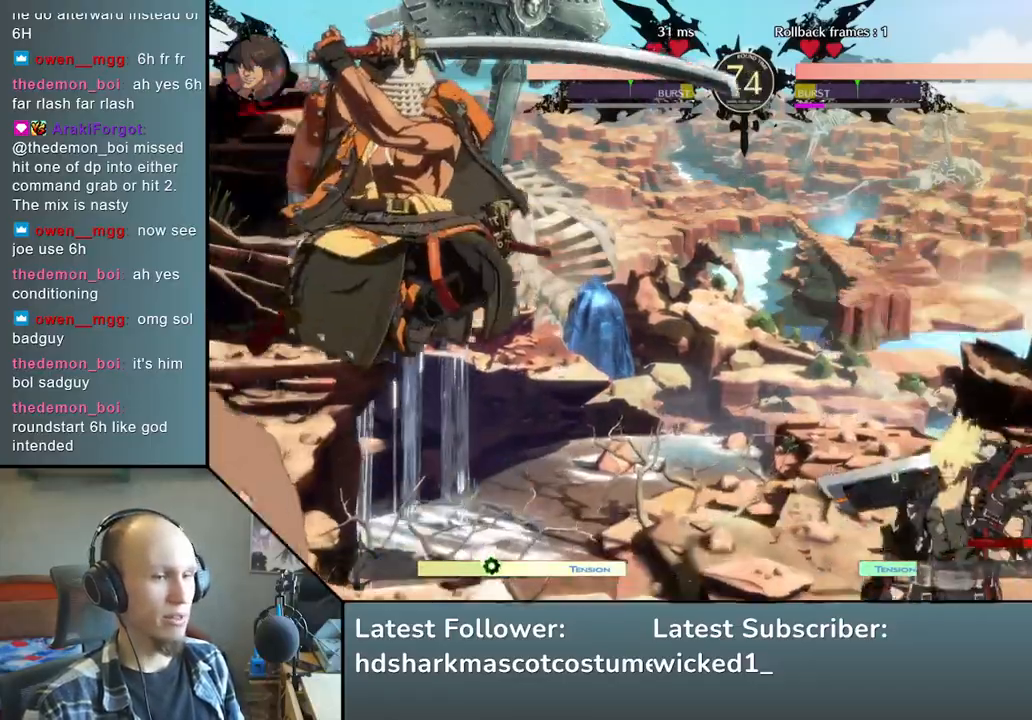
Gameplay with a controller (arcade stick); each line is a JSON object with the inputs held at the frame after it. "events" lists button and stick changes between this image and that frame as [ms after this image, input, new state], when the widget could be followed in between. Not read: L3 R3 other_buttons.
{"buttons": [], "left_stick": "down-left", "events": []}
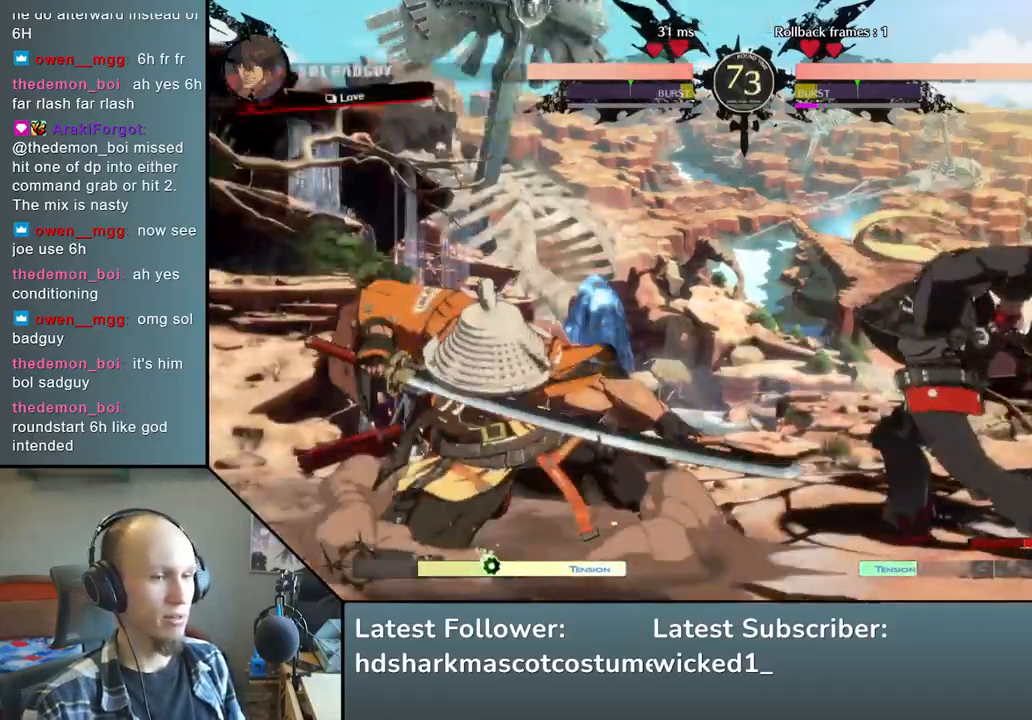
{"buttons": [], "left_stick": "down", "events": [[117, "left_stick", "left"], [467, "left_stick", "down"]]}
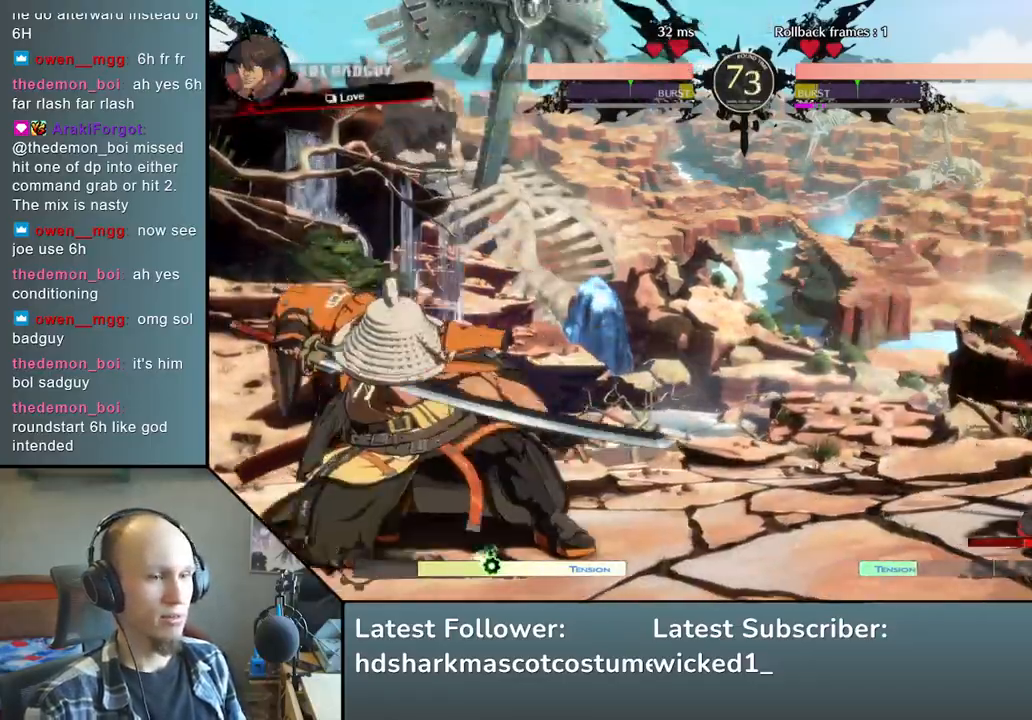
{"buttons": [], "left_stick": "left", "events": [[33, "left_stick", "right"], [150, "left_stick", "up"], [200, "left_stick", "left"], [283, "left_stick", "down-left"], [433, "left_stick", "left"]]}
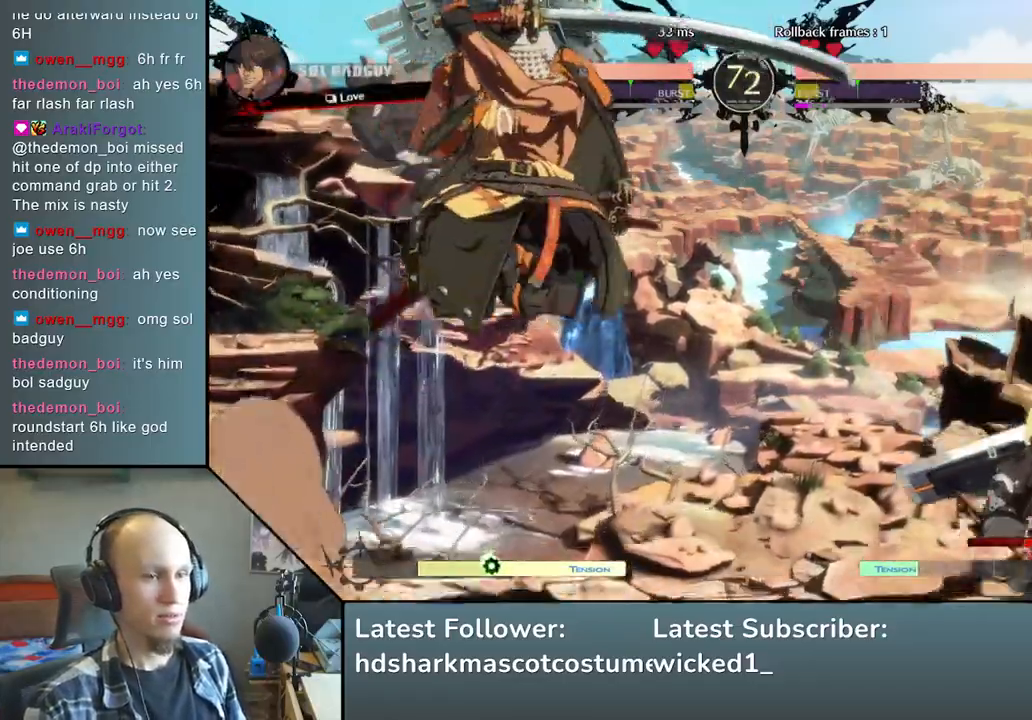
{"buttons": [], "left_stick": "left", "events": [[283, "L2", "down"], [400, "L2", "up"]]}
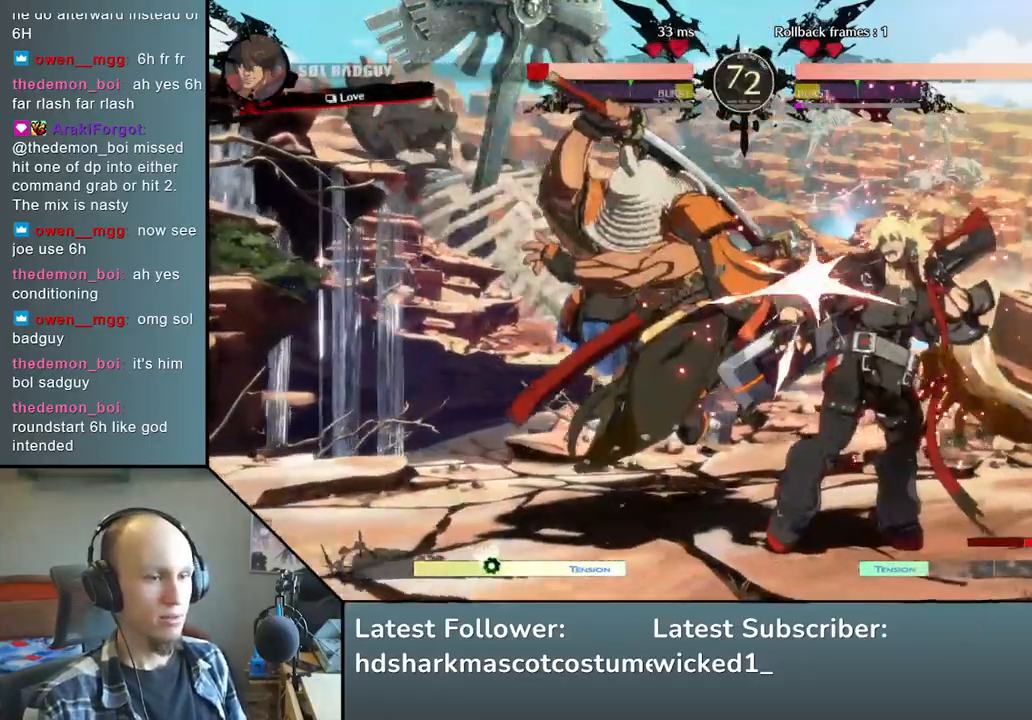
{"buttons": [], "left_stick": "center", "events": [[117, "left_stick", "center"], [167, "TRIANGLE", "down"], [267, "TRIANGLE", "up"], [367, "TRIANGLE", "down"], [483, "TRIANGLE", "up"]]}
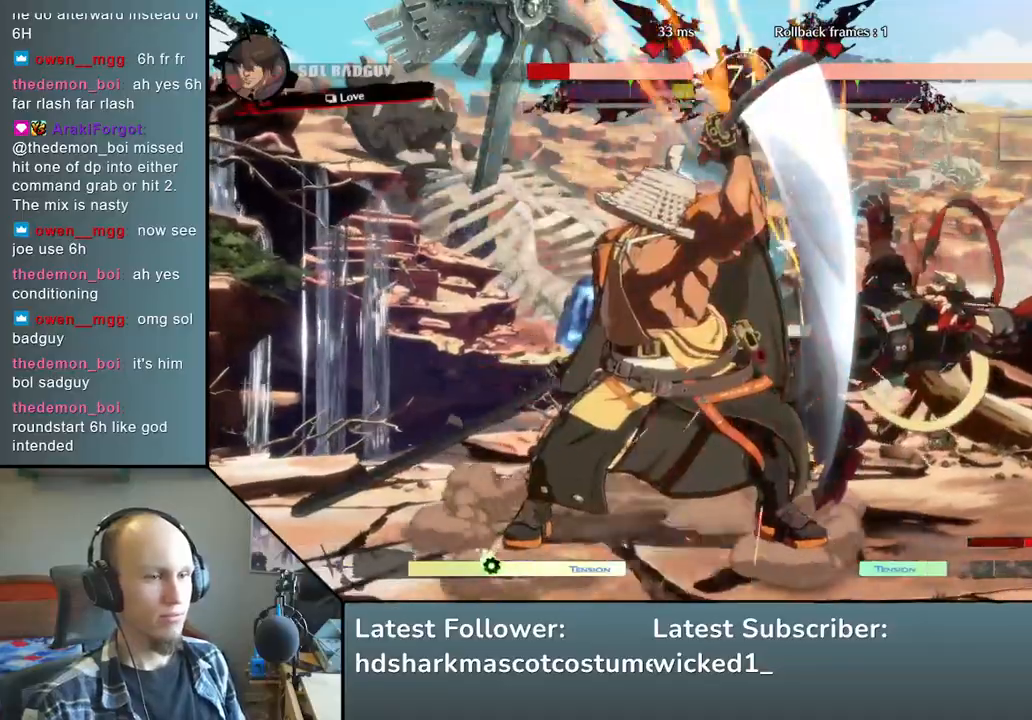
{"buttons": [], "left_stick": "center", "events": [[83, "TRIANGLE", "down"], [183, "TRIANGLE", "up"], [300, "TRIANGLE", "down"], [400, "TRIANGLE", "up"]]}
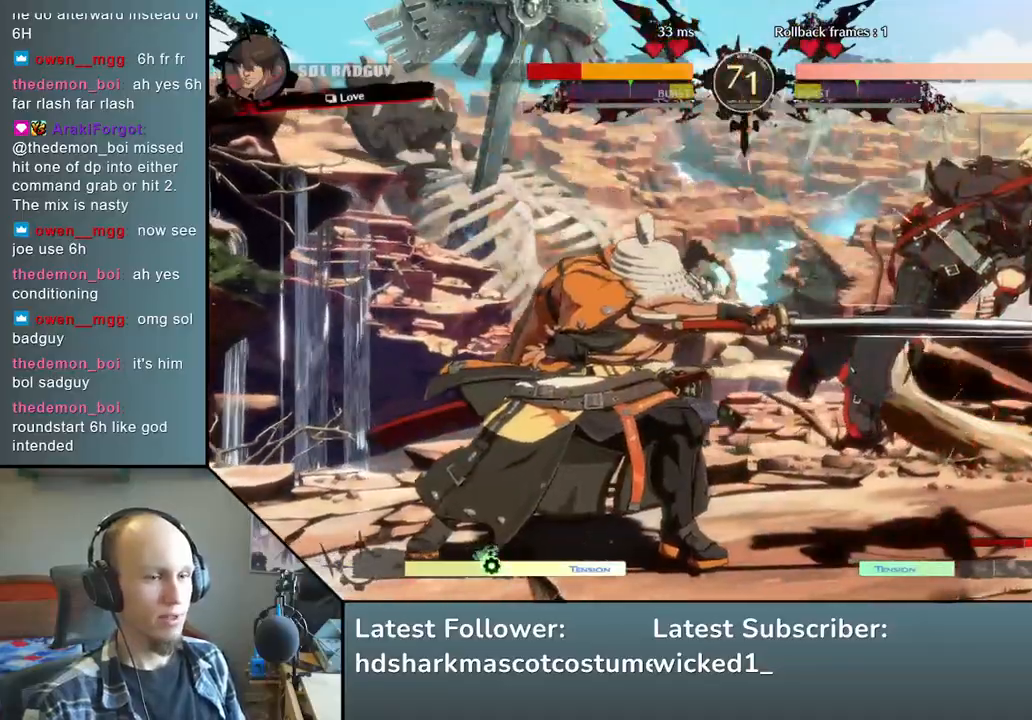
{"buttons": ["SQUARE"], "left_stick": "right", "events": [[17, "TRIANGLE", "down"], [117, "TRIANGLE", "up"], [150, "left_stick", "down-left"], [267, "left_stick", "right"], [367, "left_stick", "down"], [483, "SQUARE", "down"], [483, "left_stick", "right"]]}
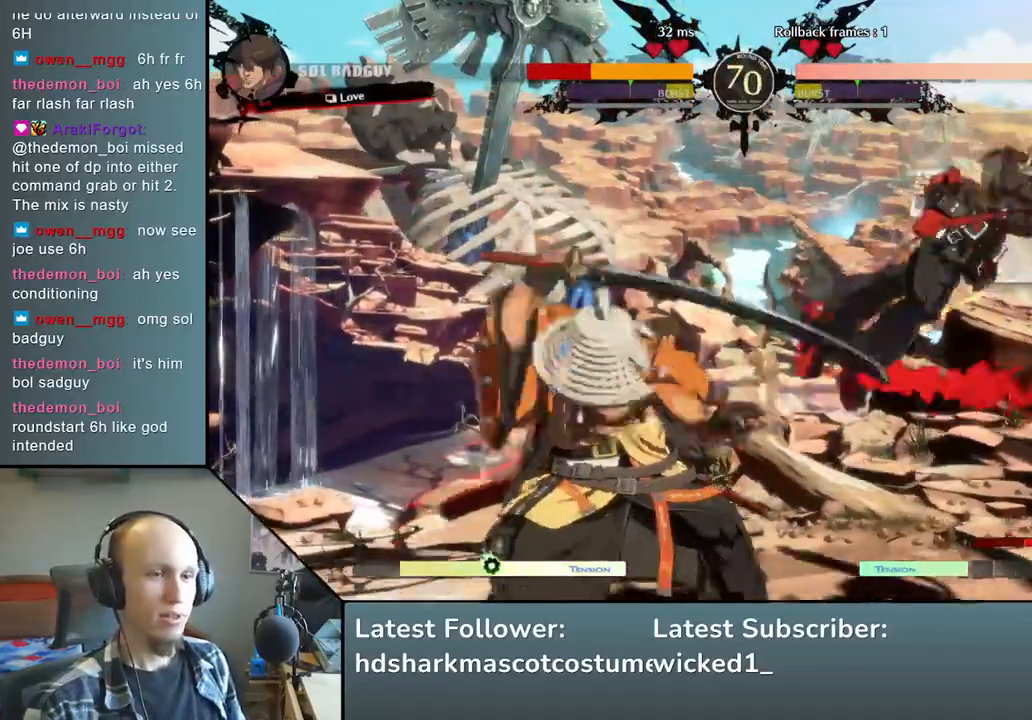
{"buttons": [], "left_stick": "center", "events": [[100, "left_stick", "center"], [150, "SQUARE", "up"], [167, "left_stick", "left"], [283, "left_stick", "down"], [383, "left_stick", "right"], [483, "left_stick", "center"]]}
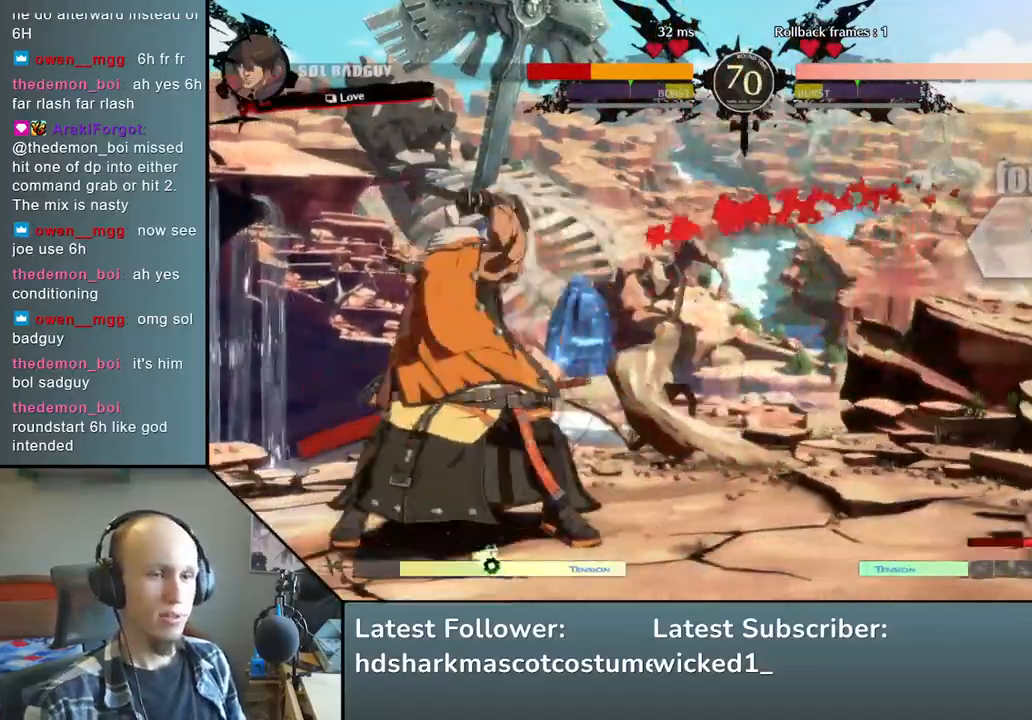
{"buttons": [], "left_stick": "center", "events": [[67, "left_stick", "left"], [233, "left_stick", "down"], [283, "left_stick", "right"], [333, "TRIANGLE", "down"], [450, "TRIANGLE", "up"], [450, "left_stick", "center"]]}
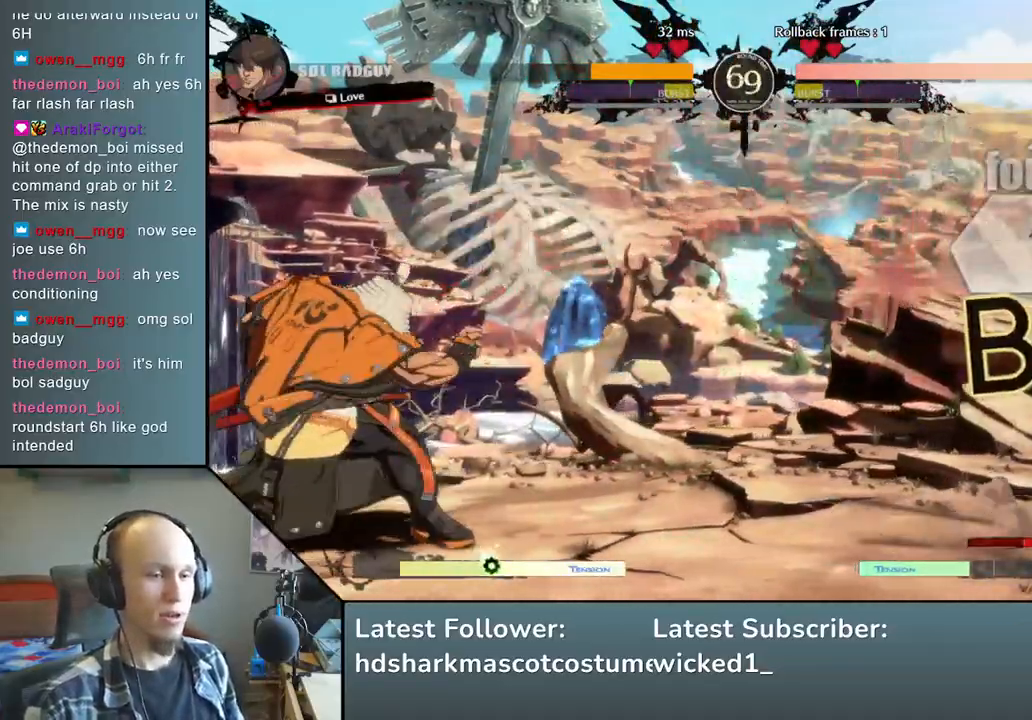
{"buttons": [], "left_stick": "down", "events": [[467, "left_stick", "down"]]}
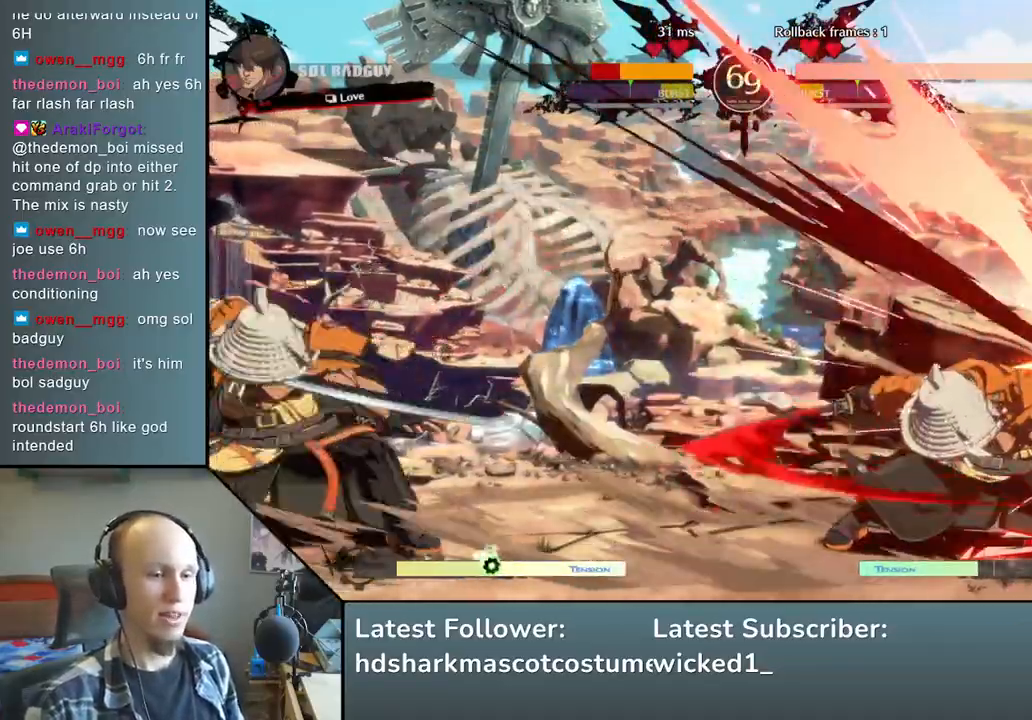
{"buttons": ["TRIANGLE"], "left_stick": "center", "events": [[67, "left_stick", "right"], [117, "L2", "down"], [217, "L2", "up"], [233, "left_stick", "center"], [450, "TRIANGLE", "down"]]}
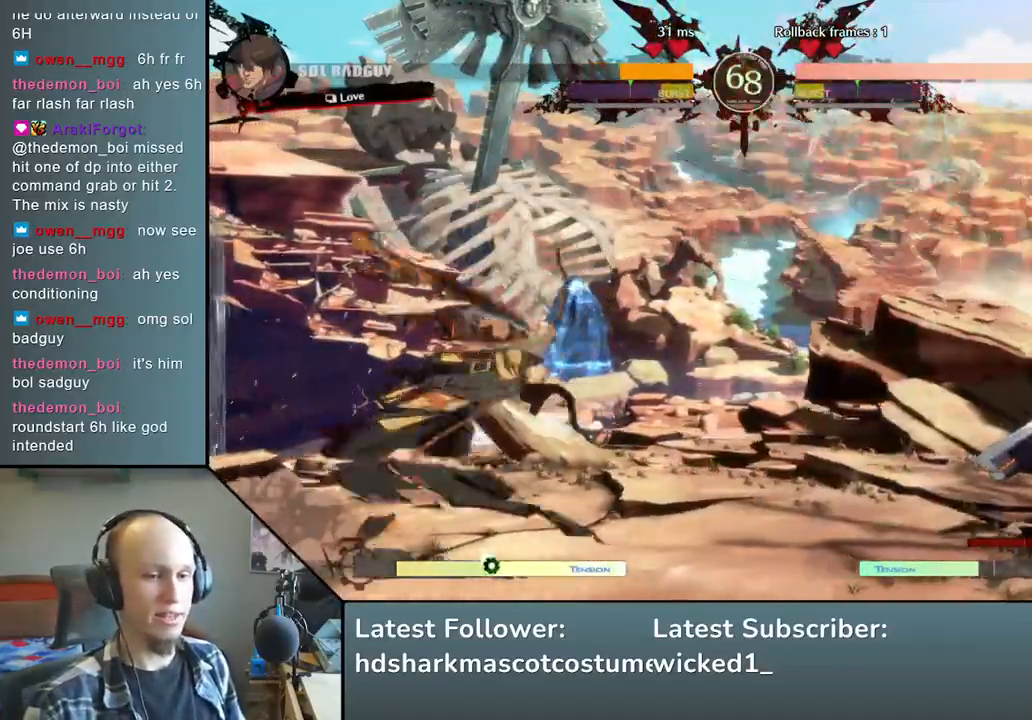
{"buttons": [], "left_stick": "center", "events": [[67, "TRIANGLE", "up"], [183, "TRIANGLE", "down"], [283, "TRIANGLE", "up"], [400, "TRIANGLE", "down"], [500, "TRIANGLE", "up"]]}
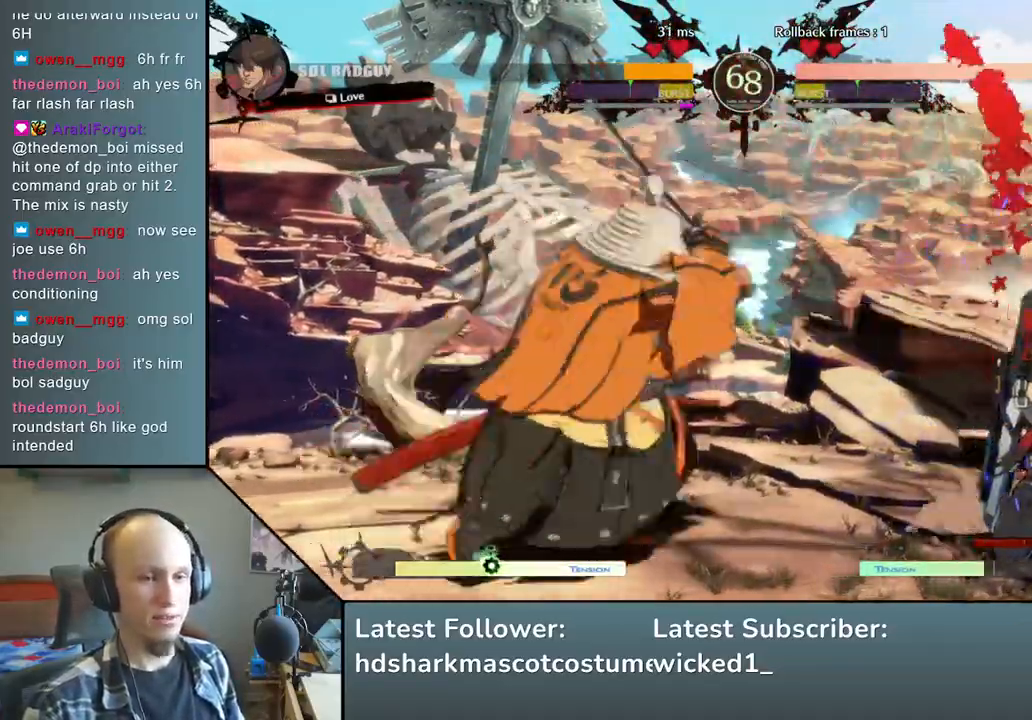
{"buttons": [], "left_stick": "center", "events": [[133, "TRIANGLE", "down"], [233, "TRIANGLE", "up"], [350, "TRIANGLE", "down"], [433, "TRIANGLE", "up"]]}
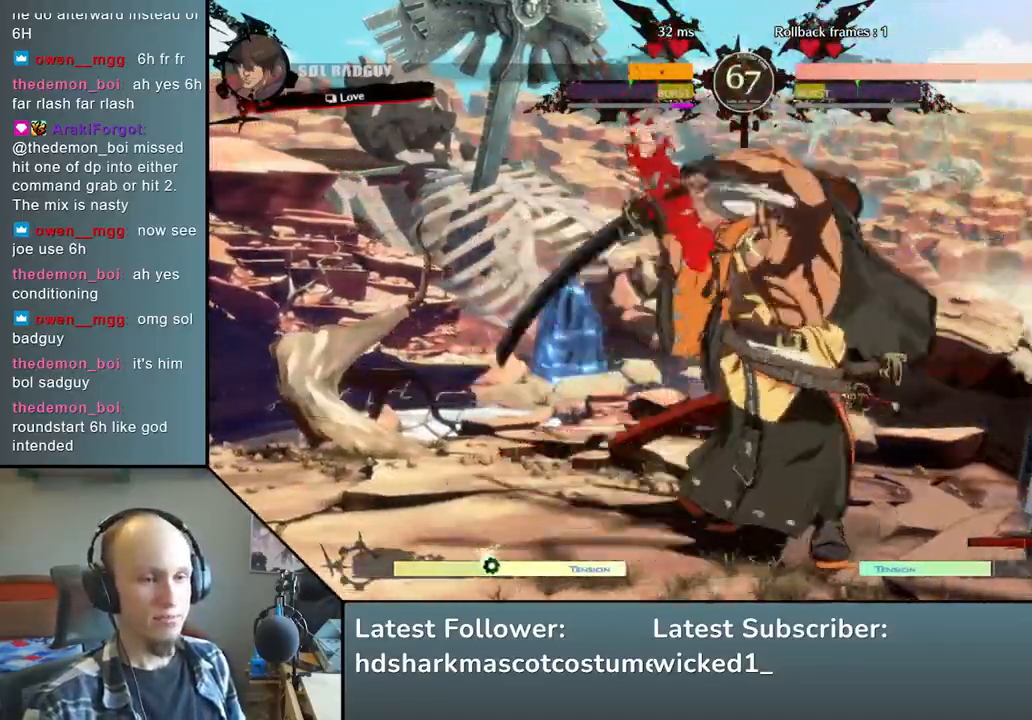
{"buttons": ["SQUARE", "TRIANGLE", "R1", "R2"], "left_stick": "right", "events": [[67, "TRIANGLE", "down"], [167, "TRIANGLE", "up"], [400, "left_stick", "right"], [433, "R2", "down"], [433, "SQUARE", "down"], [433, "TRIANGLE", "down"], [450, "R1", "down"]]}
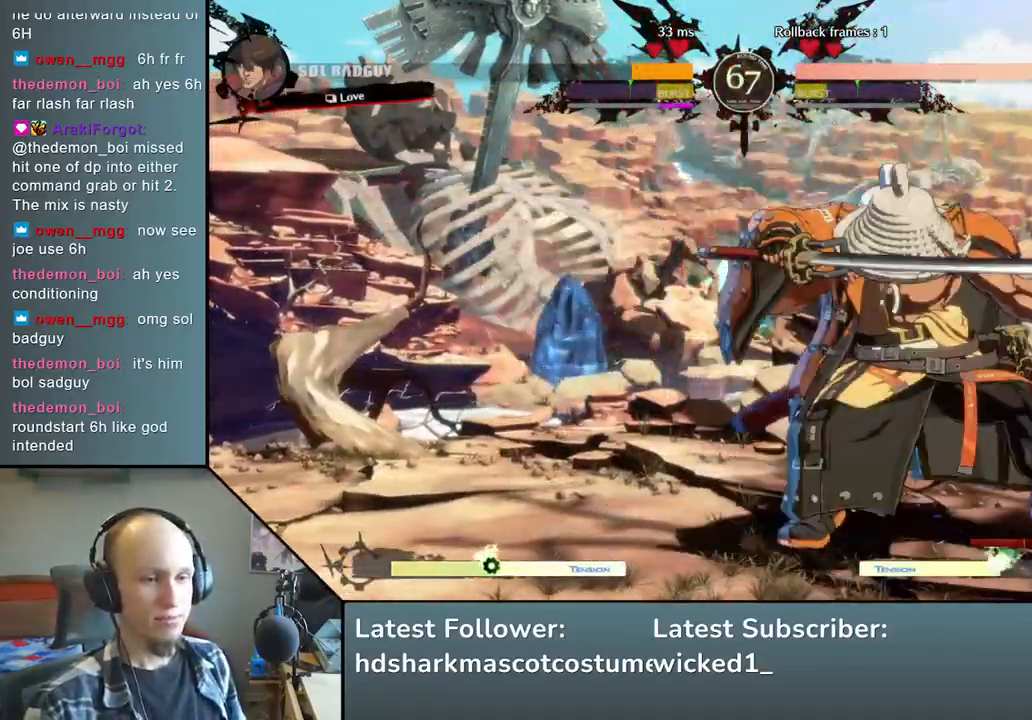
{"buttons": [], "left_stick": "center", "events": [[133, "TRIANGLE", "up"], [150, "R1", "up"], [150, "R2", "up"], [150, "SQUARE", "up"], [317, "left_stick", "center"]]}
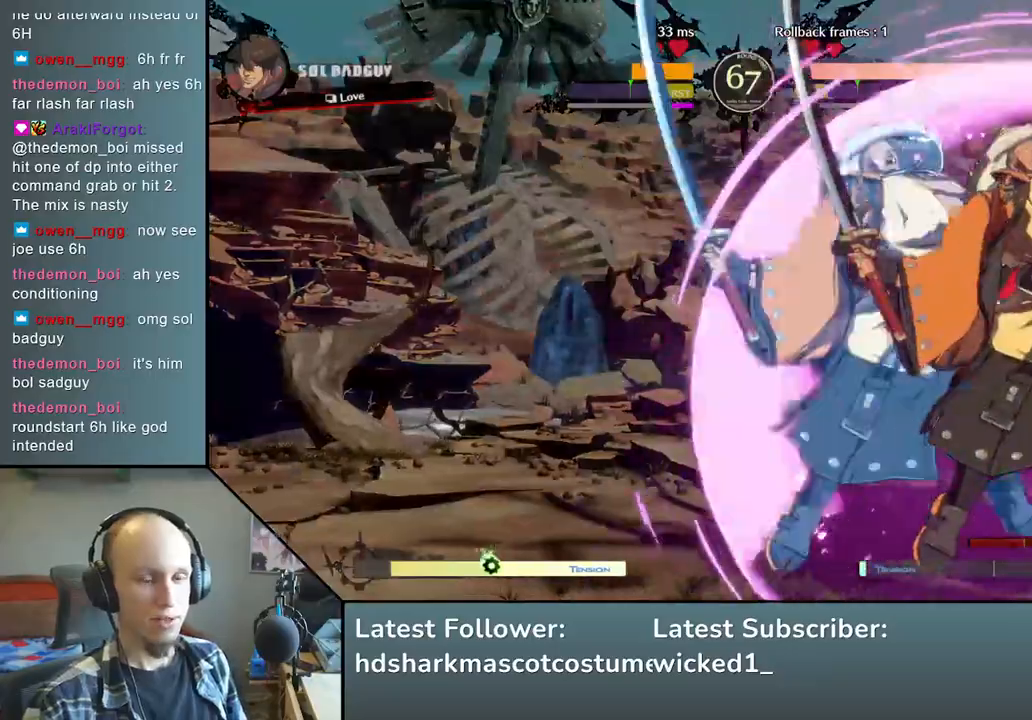
{"buttons": ["SQUARE"], "left_stick": "center", "events": [[100, "SQUARE", "down"], [183, "SQUARE", "up"], [267, "SQUARE", "down"], [367, "SQUARE", "up"], [450, "SQUARE", "down"]]}
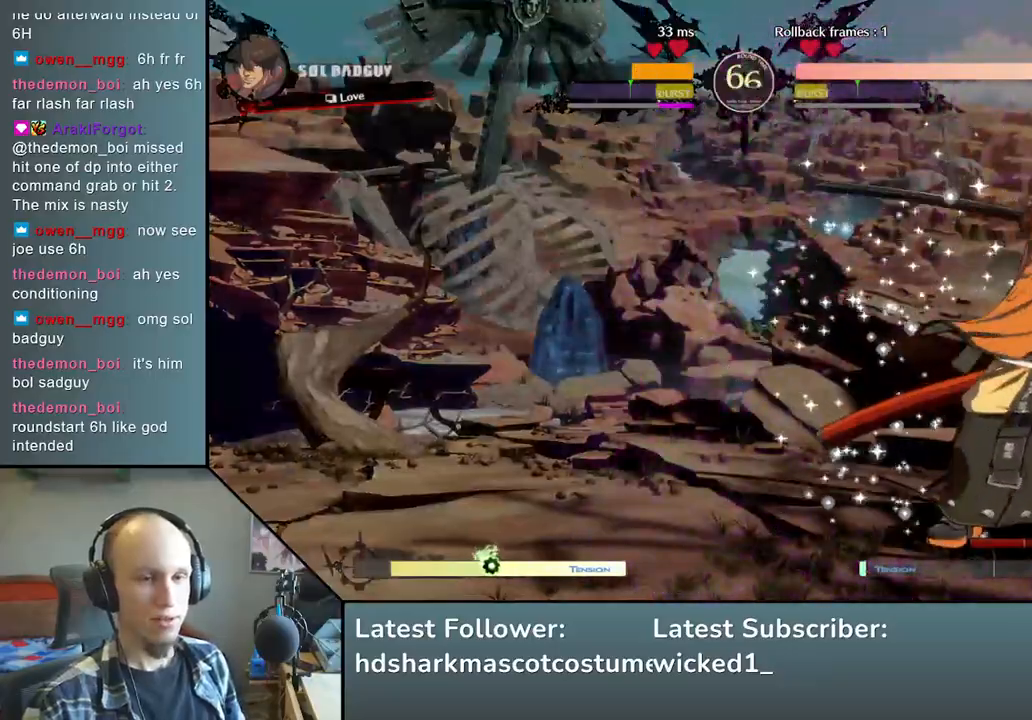
{"buttons": [], "left_stick": "right", "events": [[67, "SQUARE", "up"], [500, "left_stick", "right"]]}
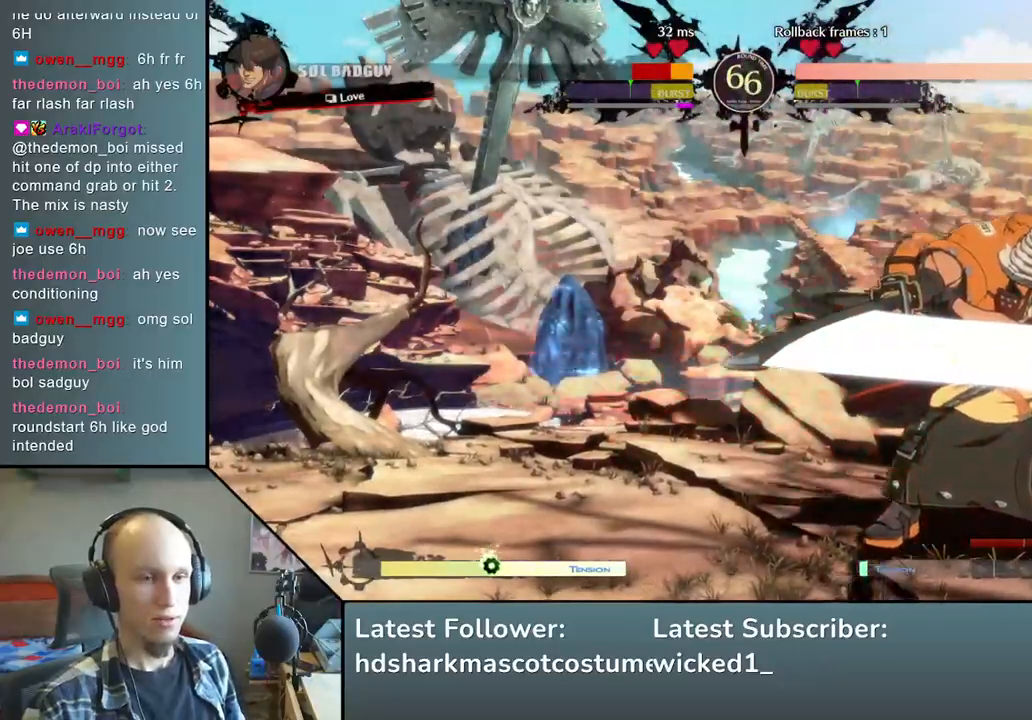
{"buttons": [], "left_stick": "right", "events": [[83, "left_stick", "center"], [333, "left_stick", "right"]]}
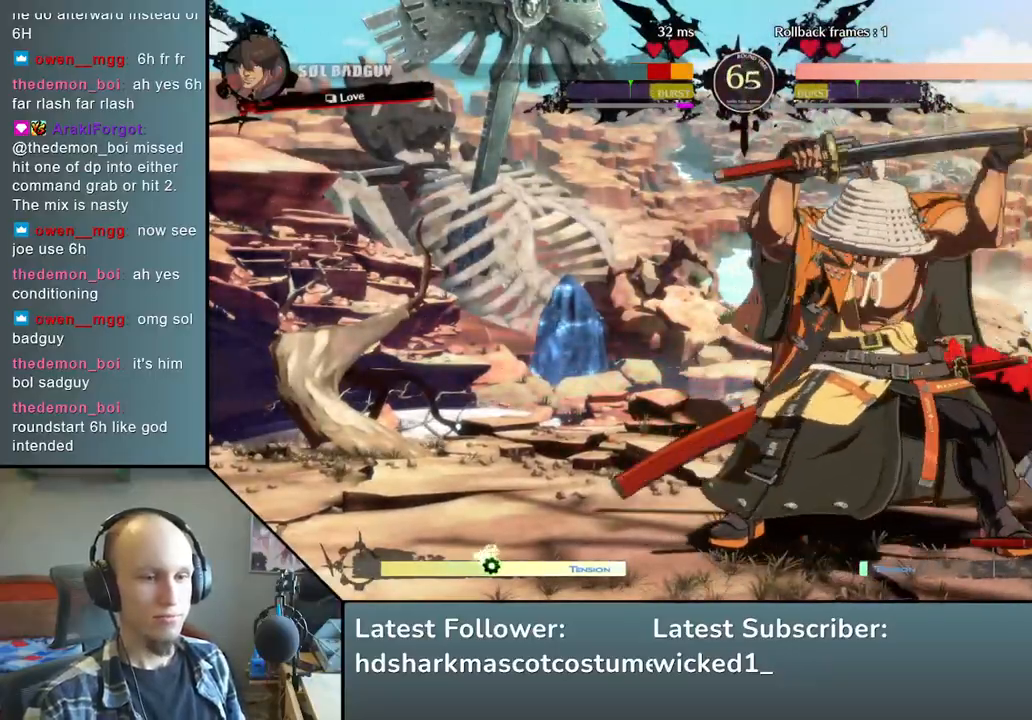
{"buttons": [], "left_stick": "right", "events": [[267, "SQUARE", "down"], [433, "SQUARE", "up"]]}
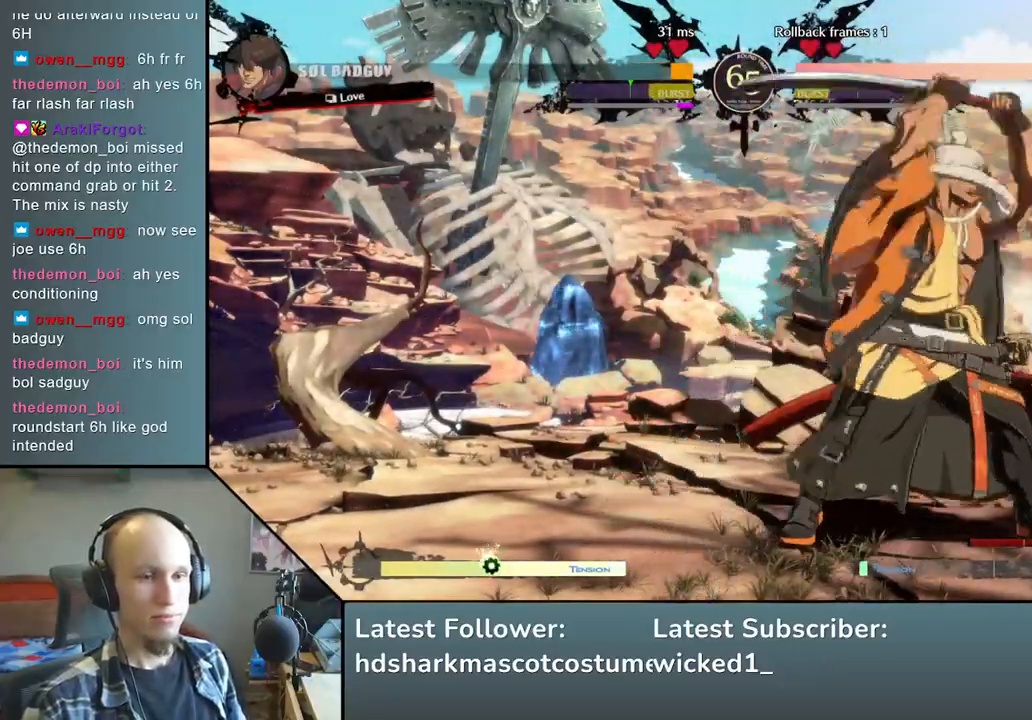
{"buttons": [], "left_stick": "center", "events": [[500, "left_stick", "center"]]}
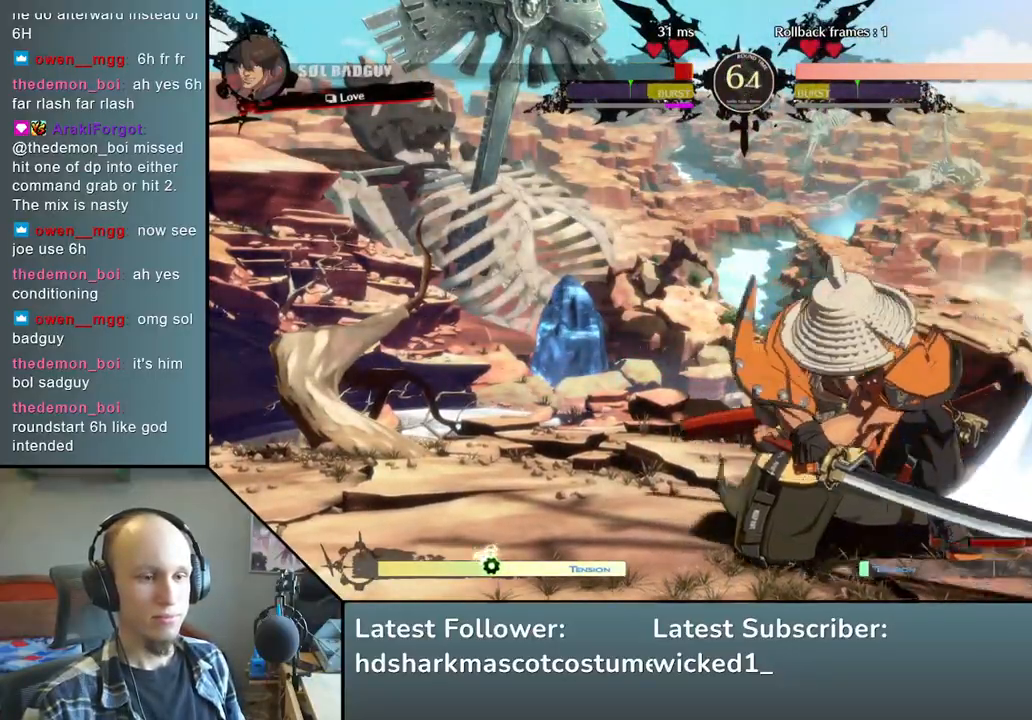
{"buttons": ["SQUARE"], "left_stick": "down", "events": [[333, "left_stick", "down"], [400, "SQUARE", "down"]]}
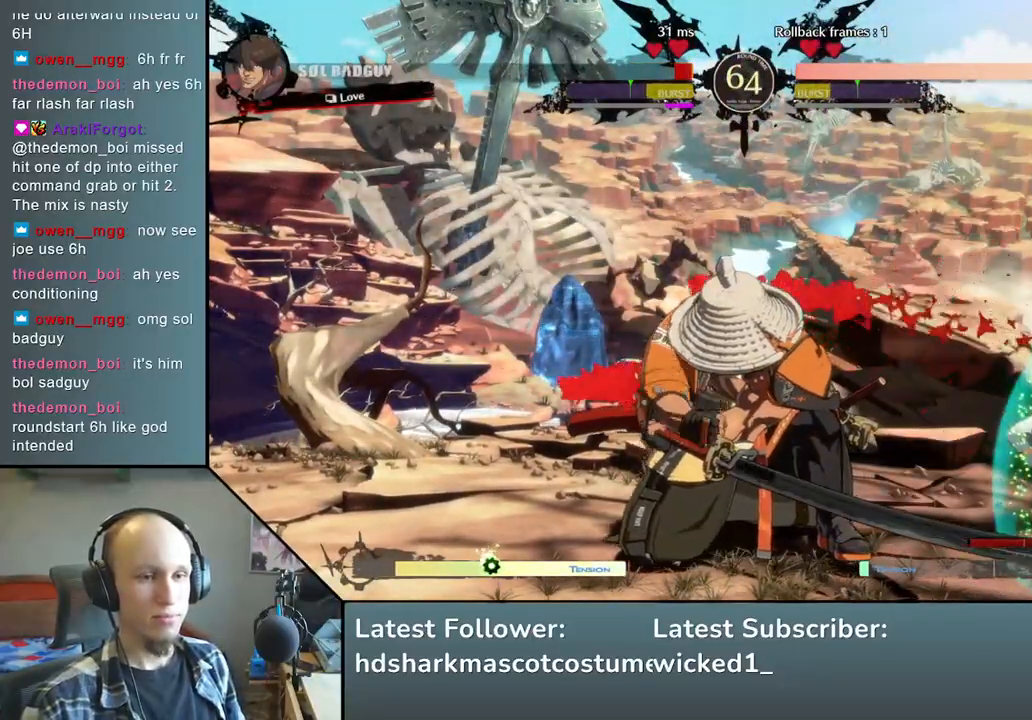
{"buttons": [], "left_stick": "down", "events": [[17, "SQUARE", "up"], [133, "SQUARE", "down"], [217, "SQUARE", "up"], [317, "SQUARE", "down"], [433, "SQUARE", "up"]]}
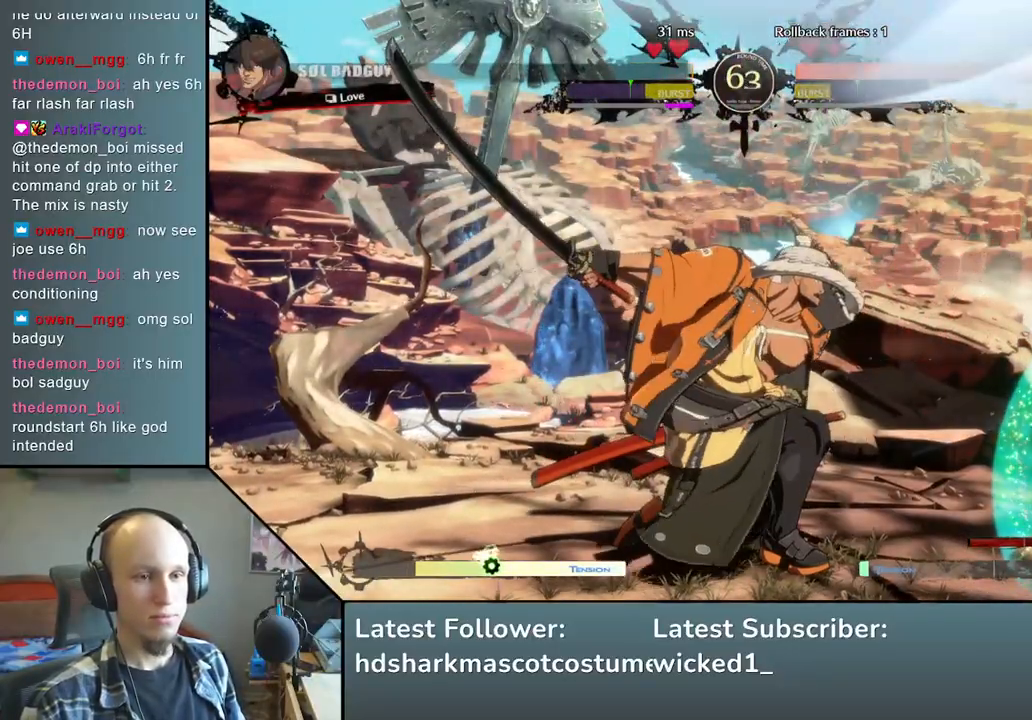
{"buttons": [], "left_stick": "left", "events": [[183, "left_stick", "left"]]}
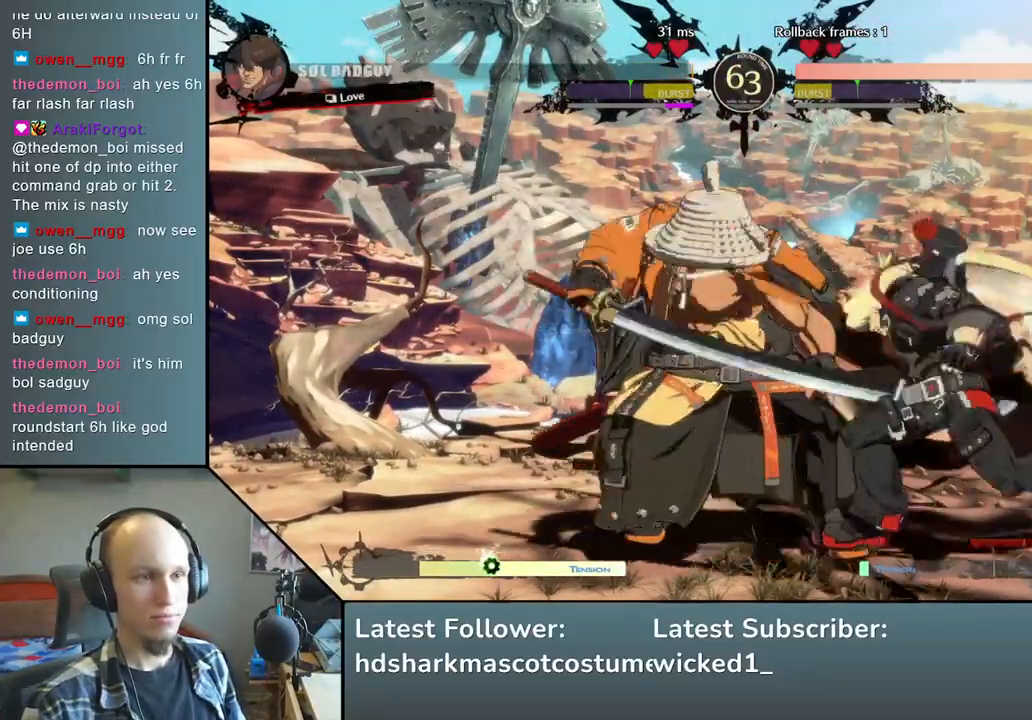
{"buttons": [], "left_stick": "down-left", "events": [[467, "left_stick", "down-left"]]}
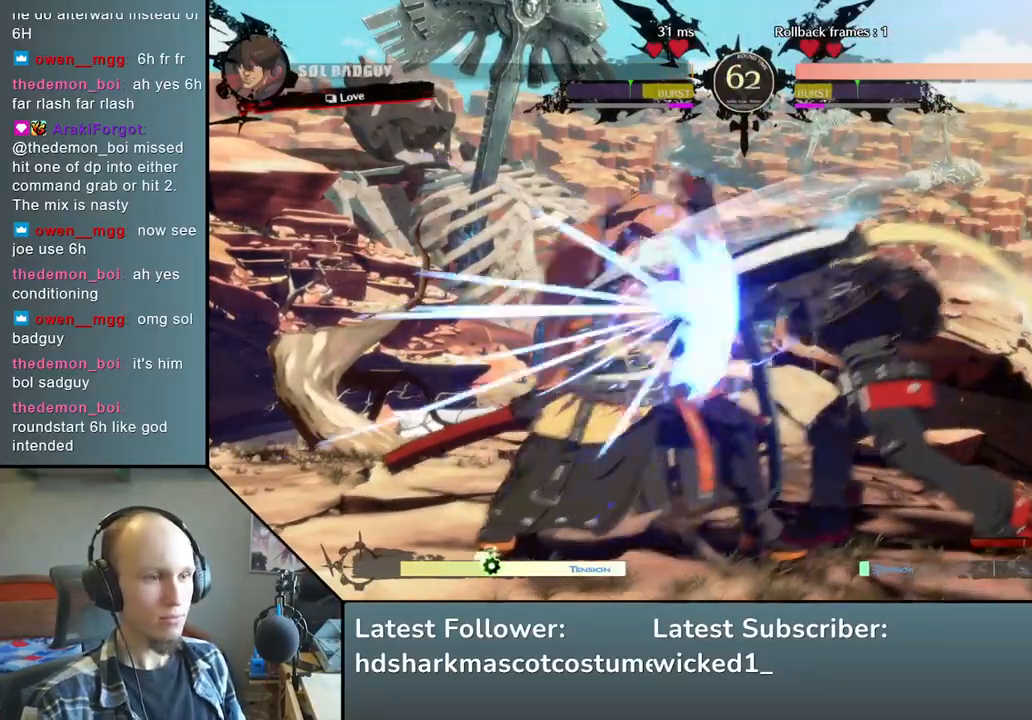
{"buttons": [], "left_stick": "down-left", "events": []}
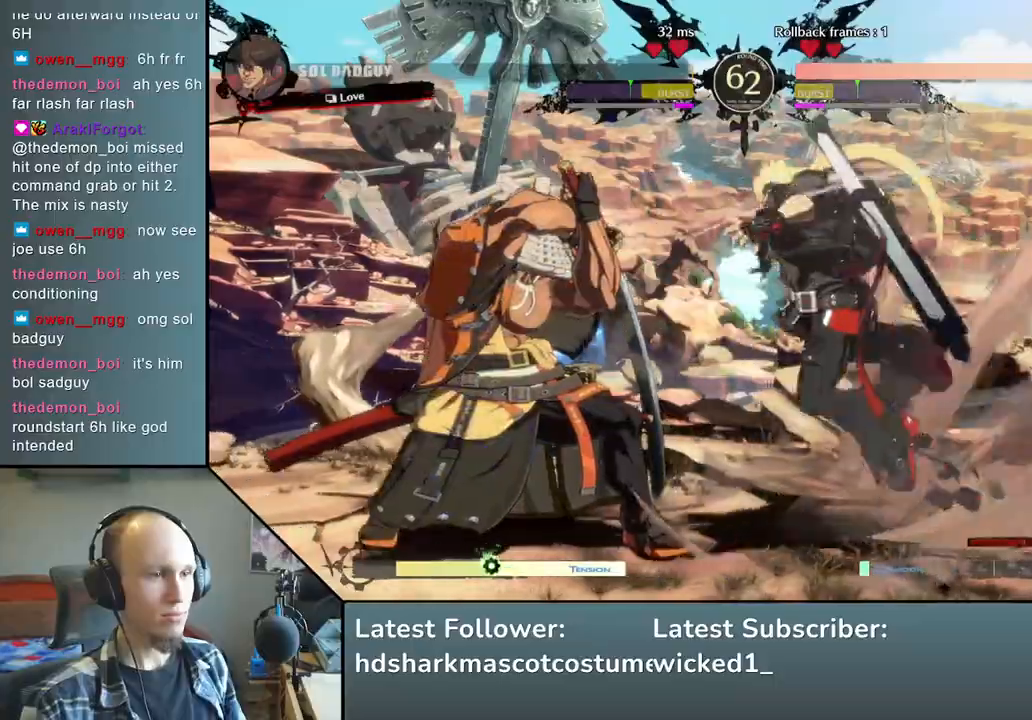
{"buttons": [], "left_stick": "left", "events": [[100, "left_stick", "left"], [300, "L1", "down"], [350, "L1", "up"]]}
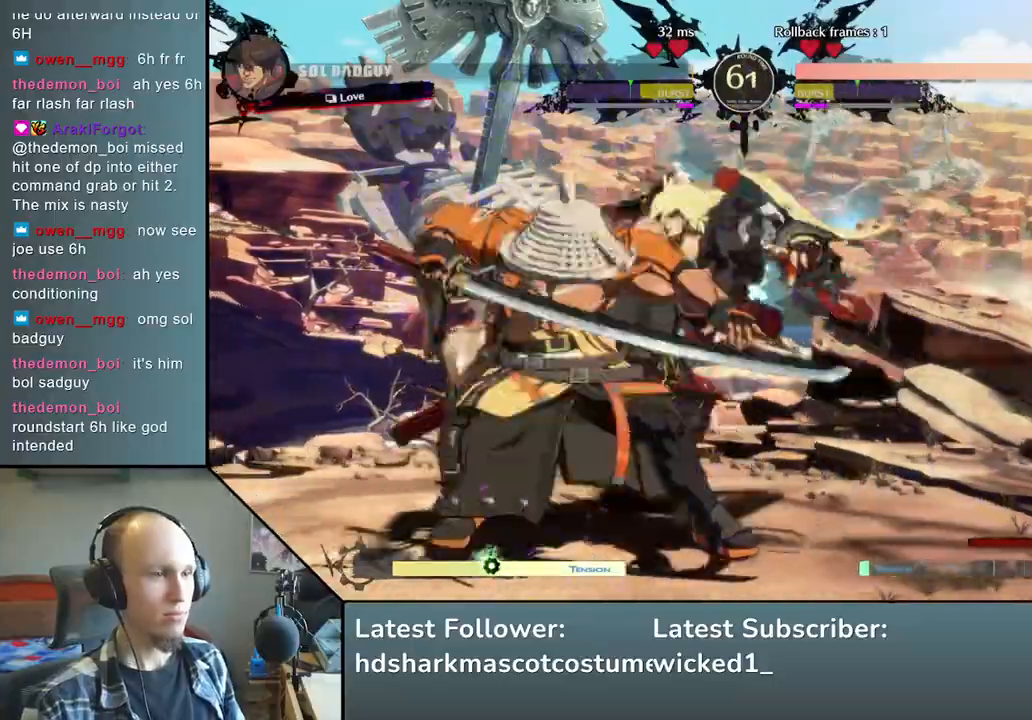
{"buttons": [], "left_stick": "left", "events": [[67, "L1", "down"], [133, "L1", "up"], [217, "L1", "down"], [267, "L1", "up"], [383, "L1", "down"], [433, "L1", "up"]]}
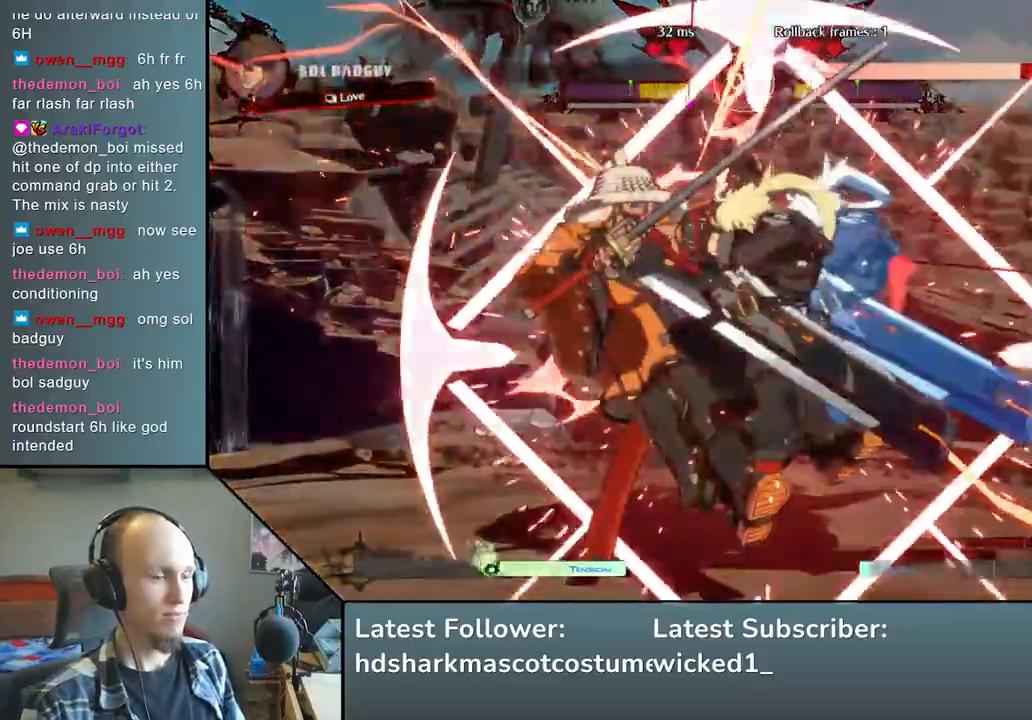
{"buttons": [], "left_stick": "down-left", "events": [[267, "left_stick", "down-left"]]}
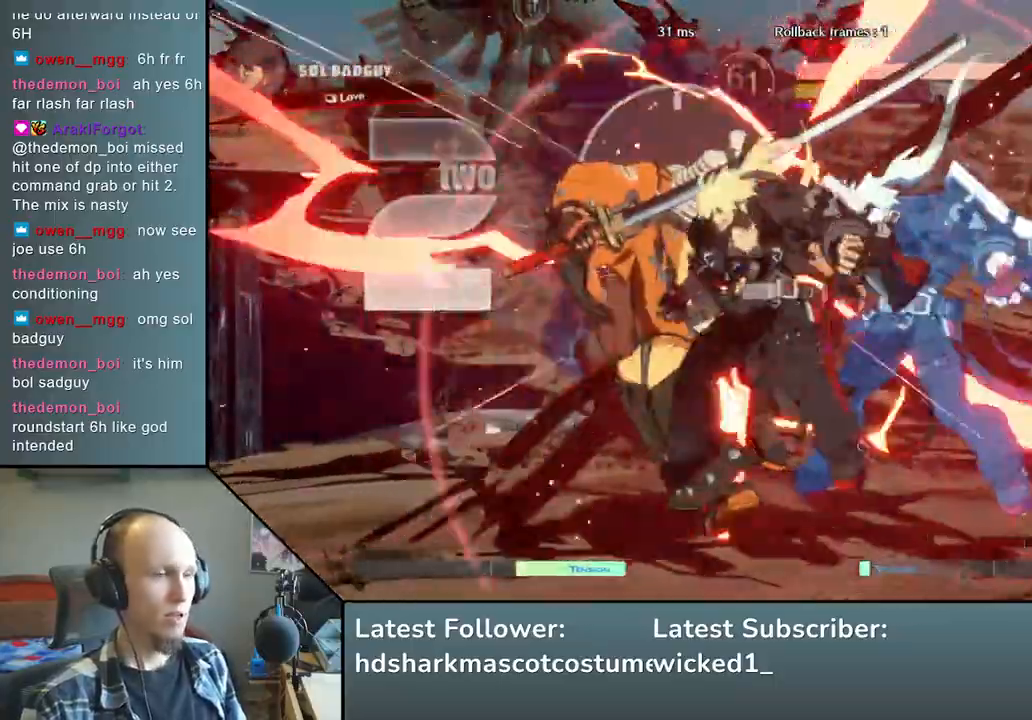
{"buttons": [], "left_stick": "left", "events": [[267, "left_stick", "left"]]}